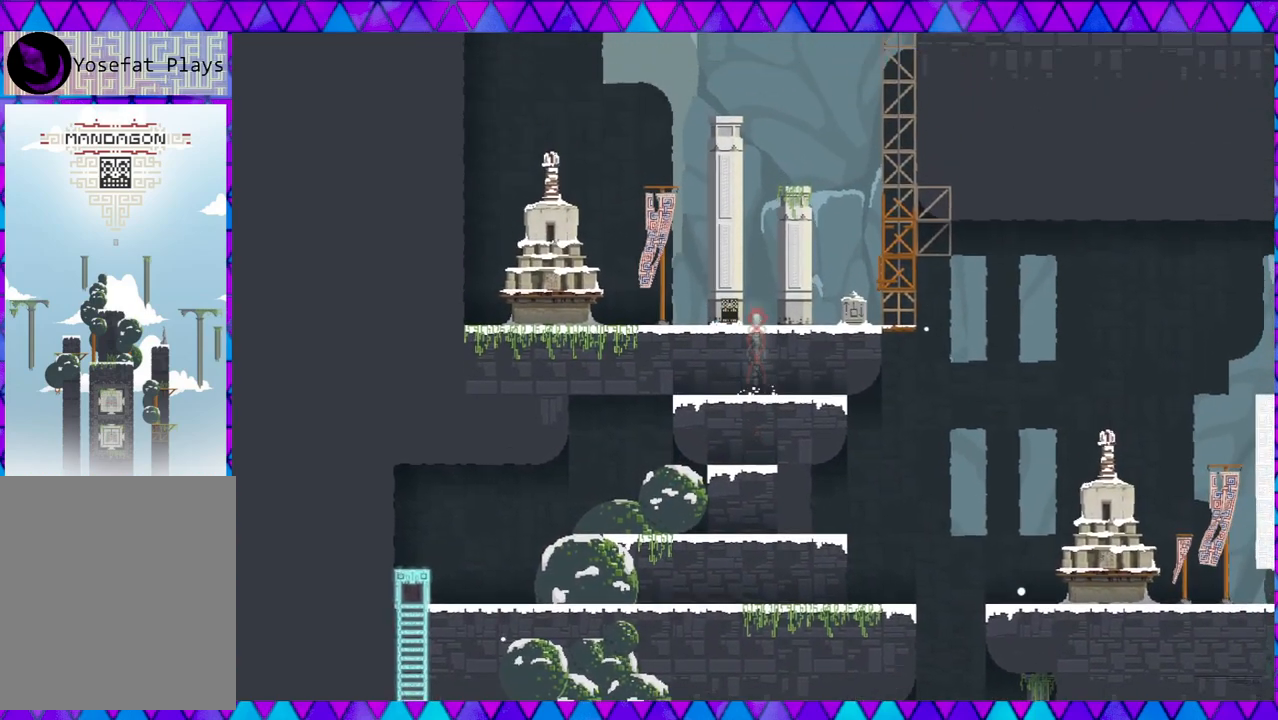
Gameplay with a controller (Nintendo layout); each line is a JSON object with the inputs held at the frame after it. "events" lists button and stick changes between this image and that frame as [ms after this image, input, new state], when the widget could be followed in between. Not read: L3 R3 right_stick.
{"buttons": [], "left_stick": "left", "events": []}
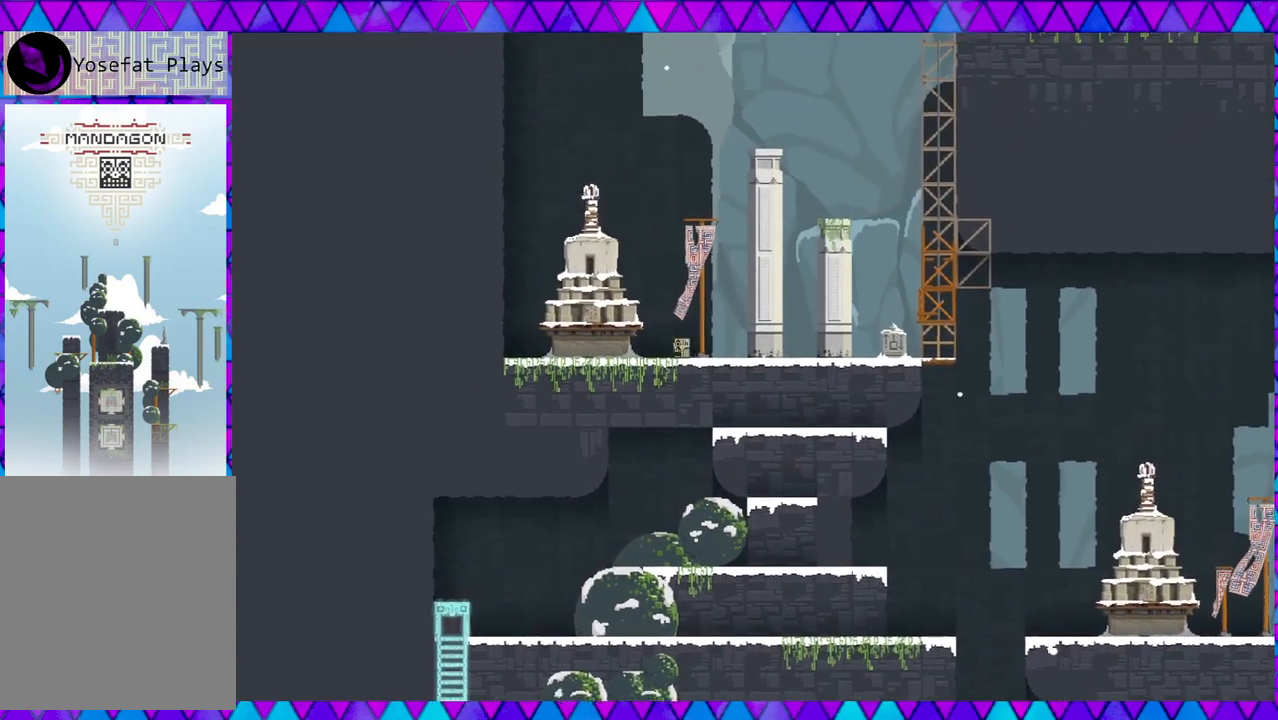
{"buttons": ["B"], "left_stick": "right", "events": [[133, "B", "down"], [333, "left_stick", "center"], [383, "left_stick", "right"]]}
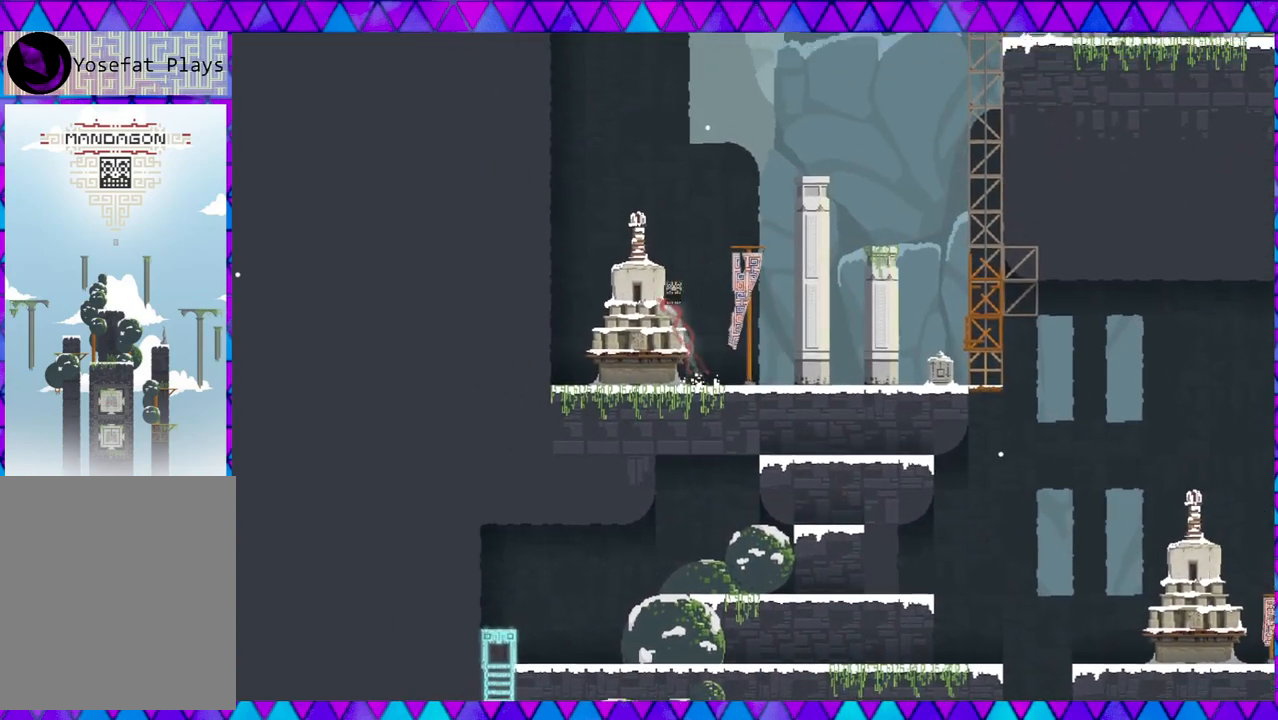
{"buttons": [], "left_stick": "right", "events": [[67, "B", "up"]]}
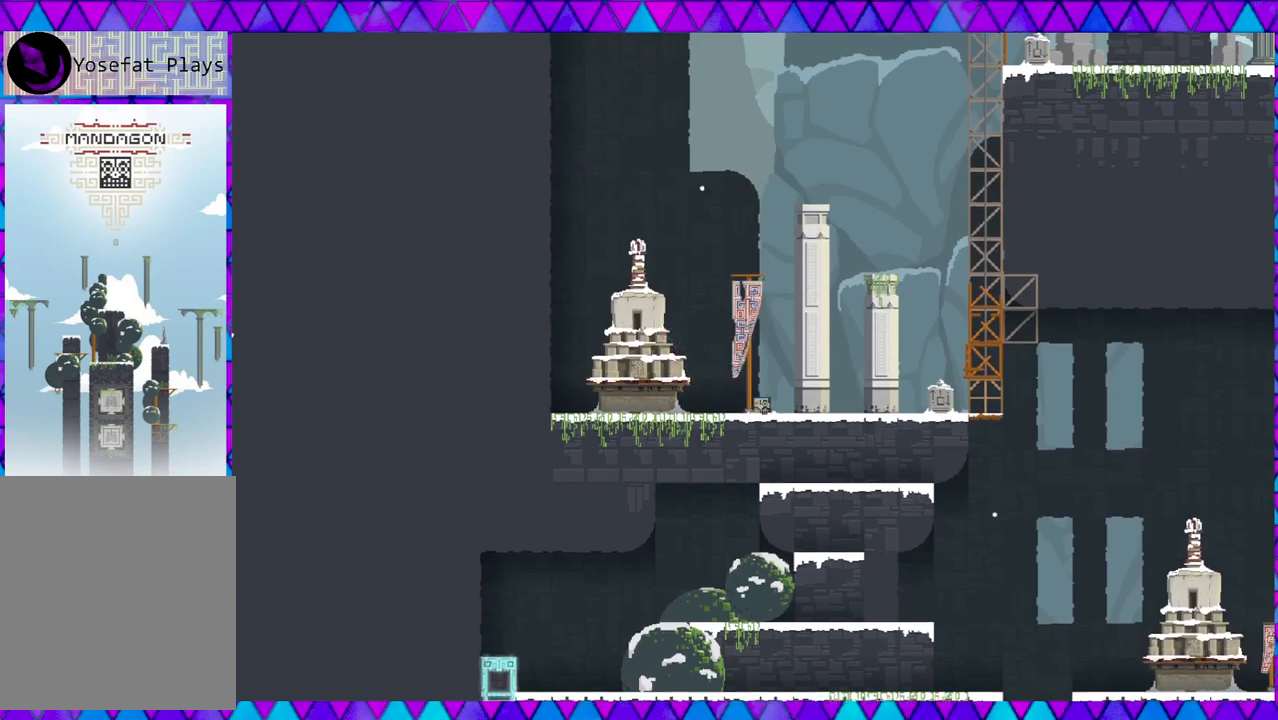
{"buttons": [], "left_stick": "right", "events": []}
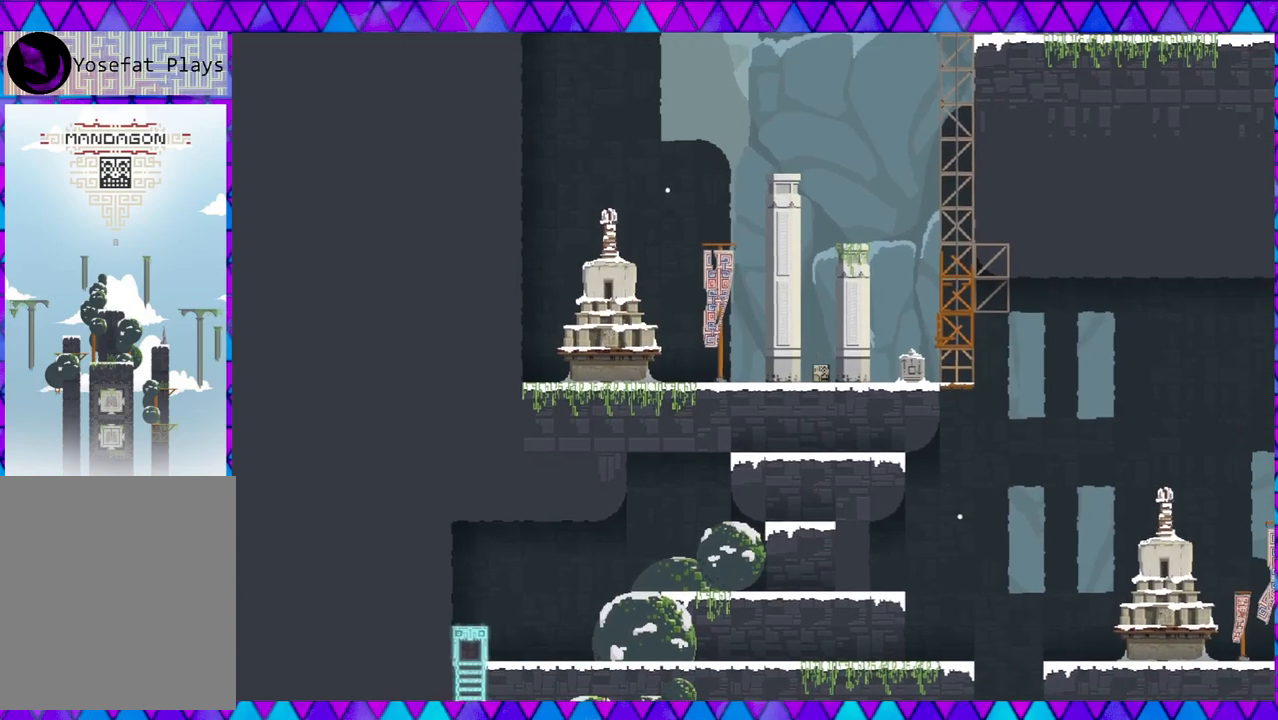
{"buttons": [], "left_stick": "right", "events": []}
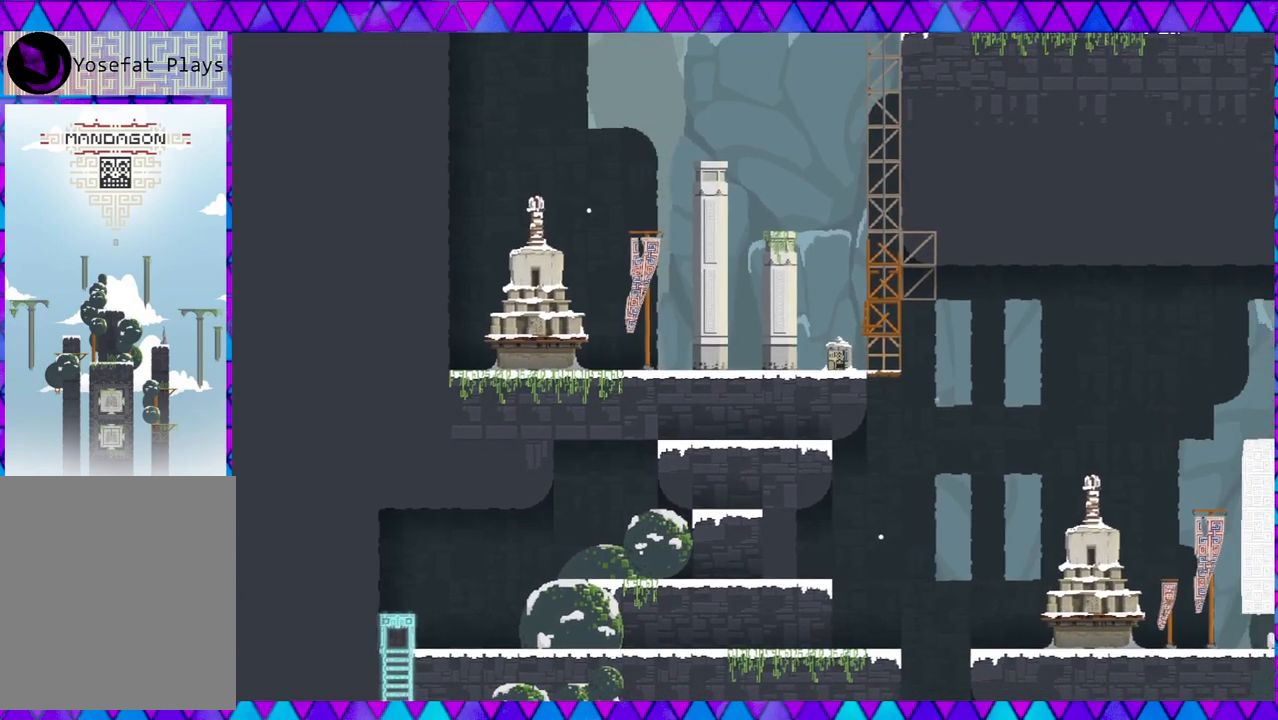
{"buttons": [], "left_stick": "center", "events": [[217, "left_stick", "center"], [250, "Y", "down"], [417, "Y", "up"]]}
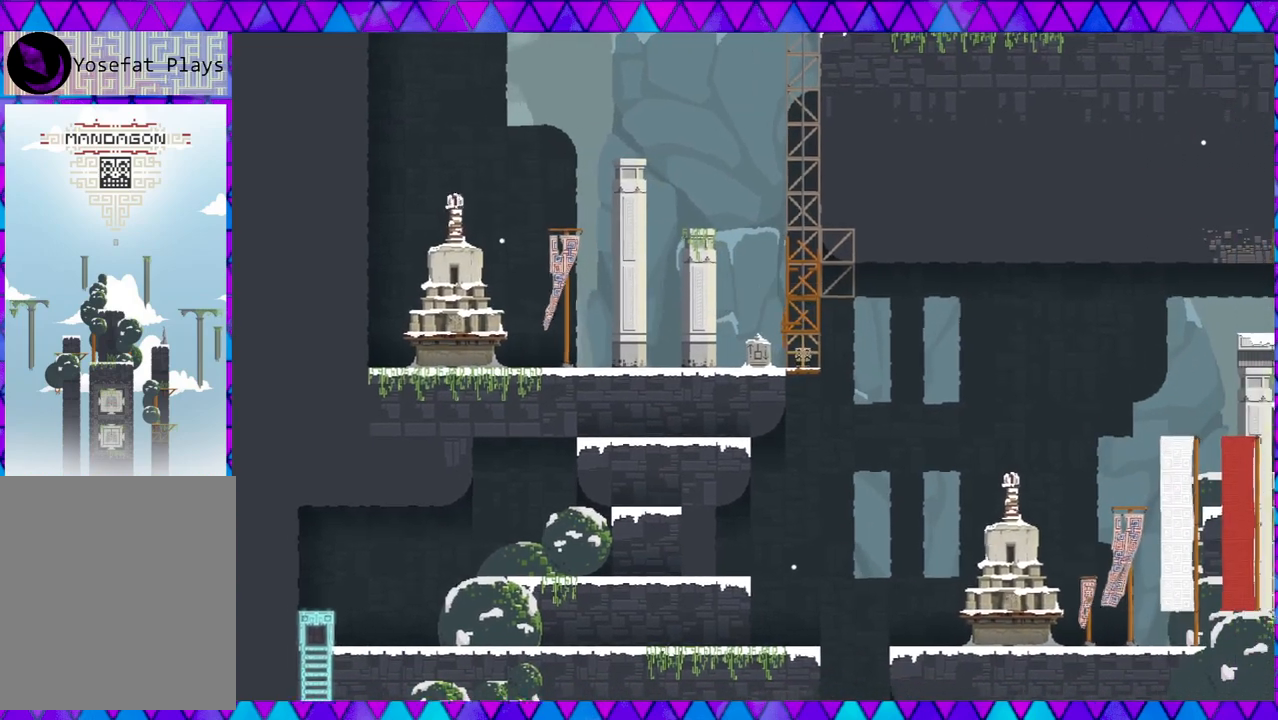
{"buttons": [], "left_stick": "center", "events": []}
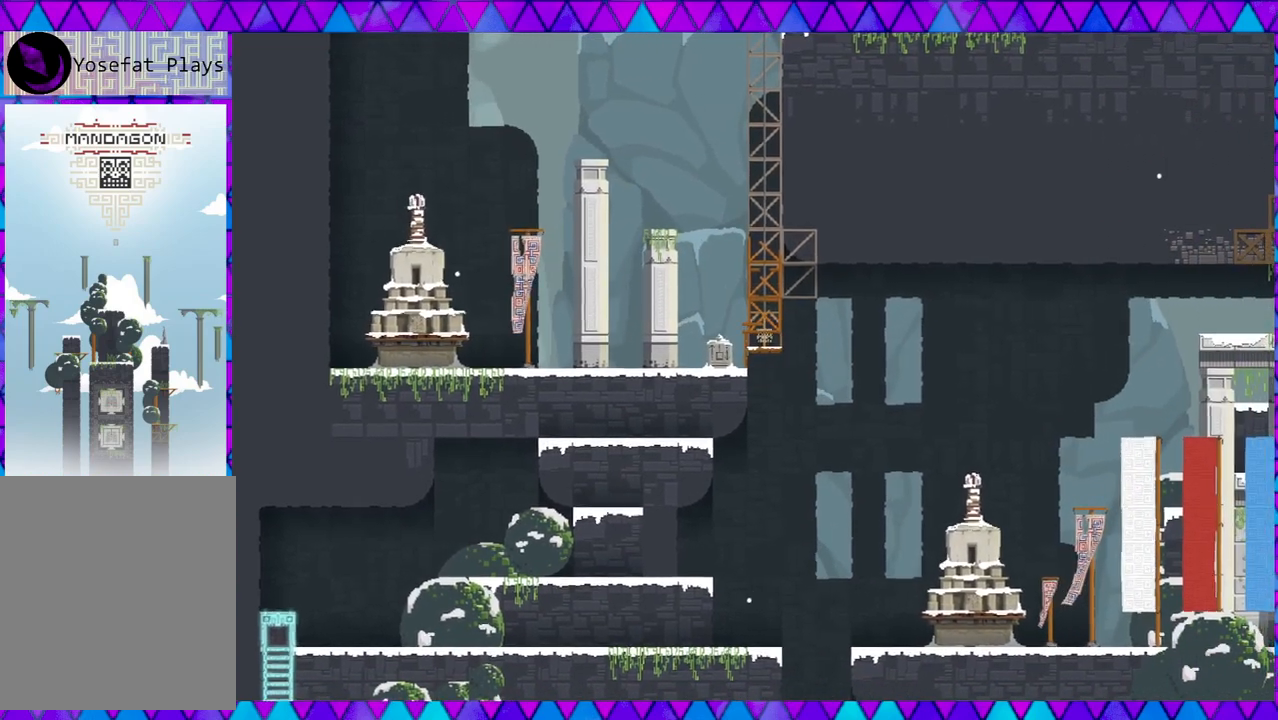
{"buttons": [], "left_stick": "center", "events": []}
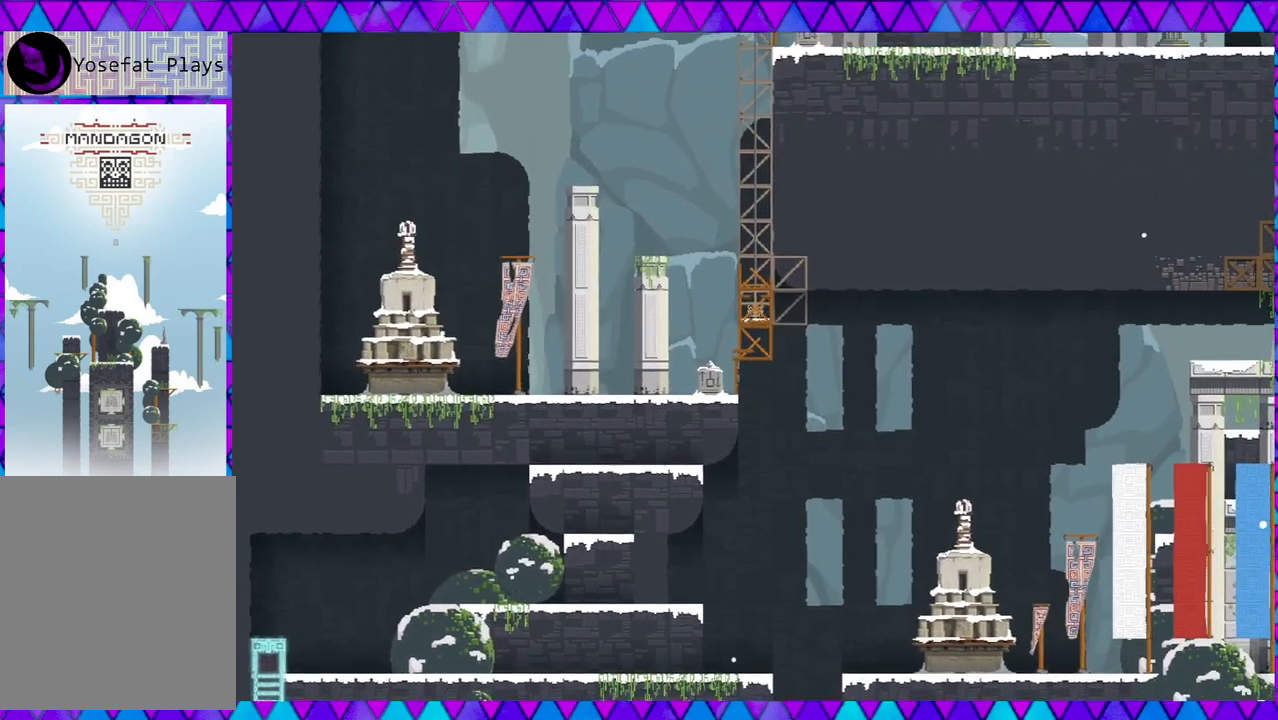
{"buttons": [], "left_stick": "center", "events": []}
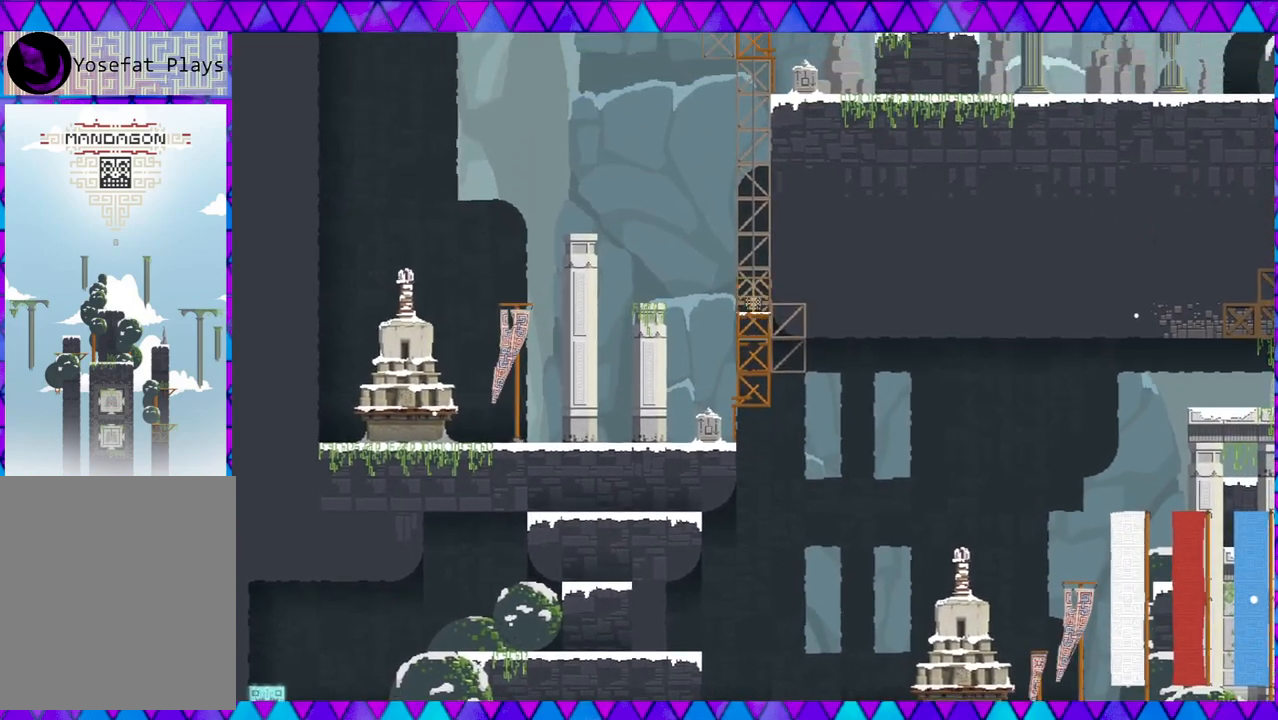
{"buttons": [], "left_stick": "center", "events": []}
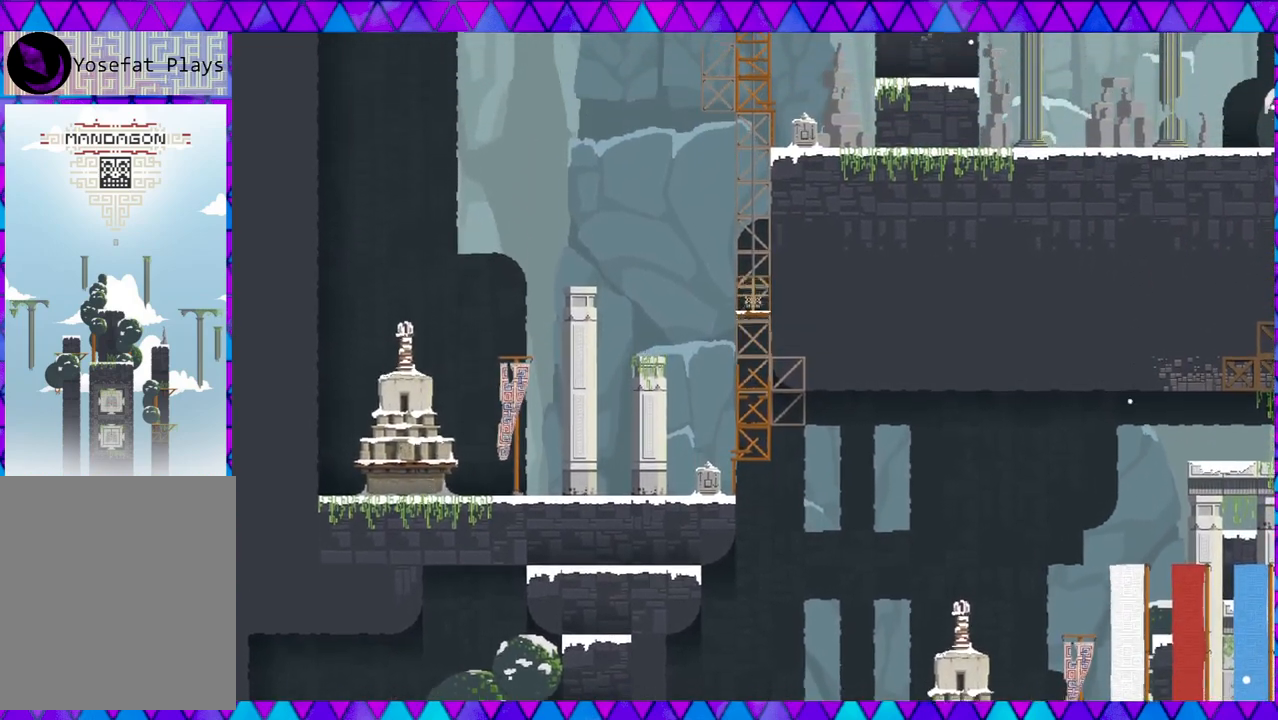
{"buttons": [], "left_stick": "center", "events": []}
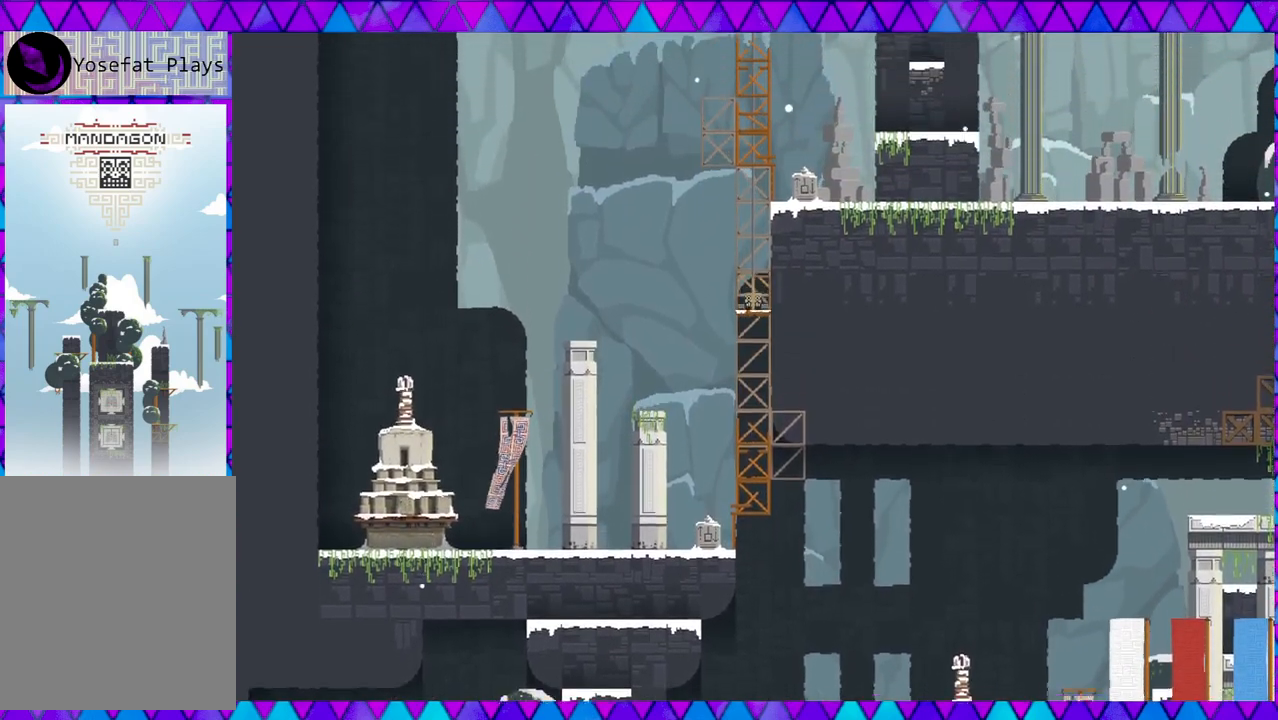
{"buttons": [], "left_stick": "center", "events": []}
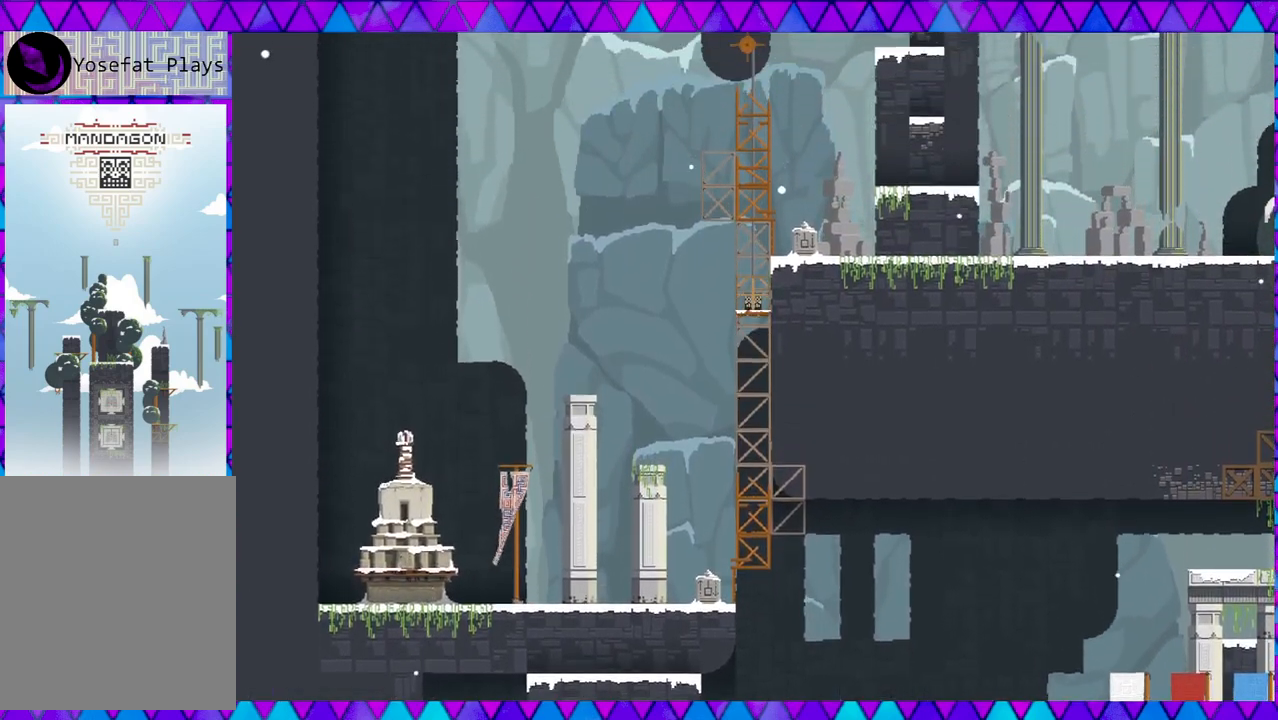
{"buttons": [], "left_stick": "center", "events": []}
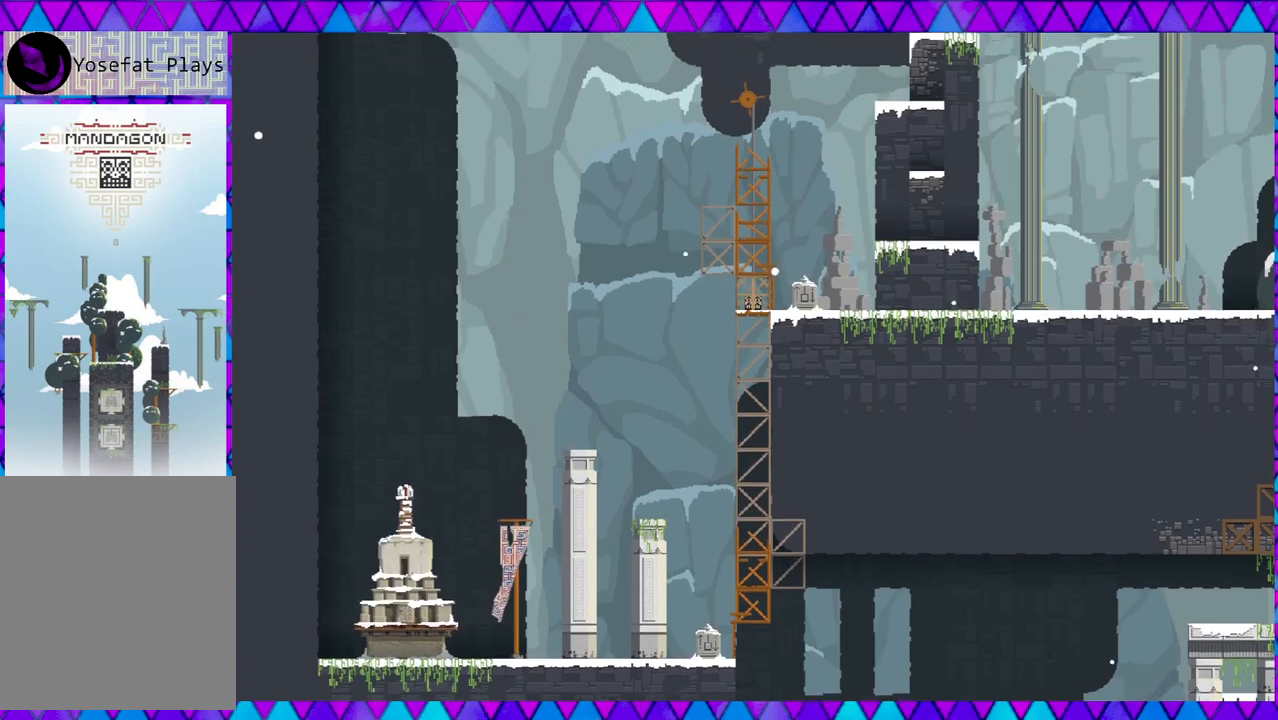
{"buttons": [], "left_stick": "right", "events": [[483, "left_stick", "right"]]}
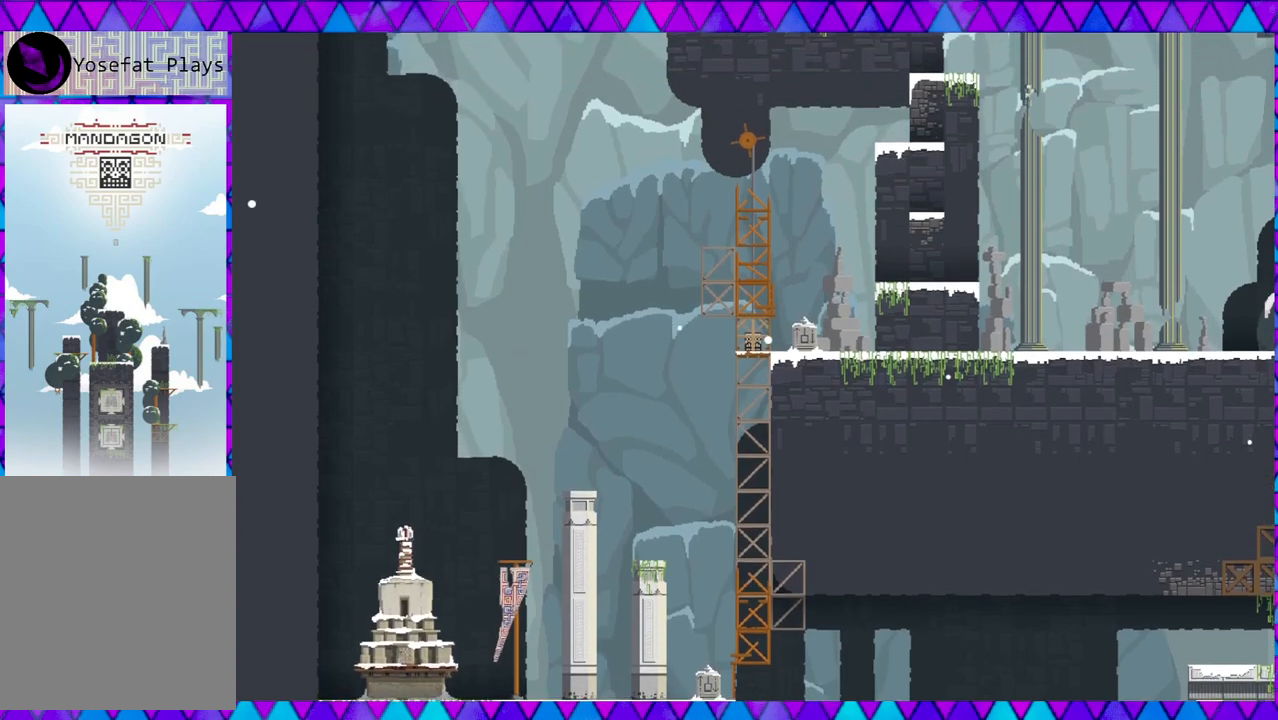
{"buttons": [], "left_stick": "right", "events": []}
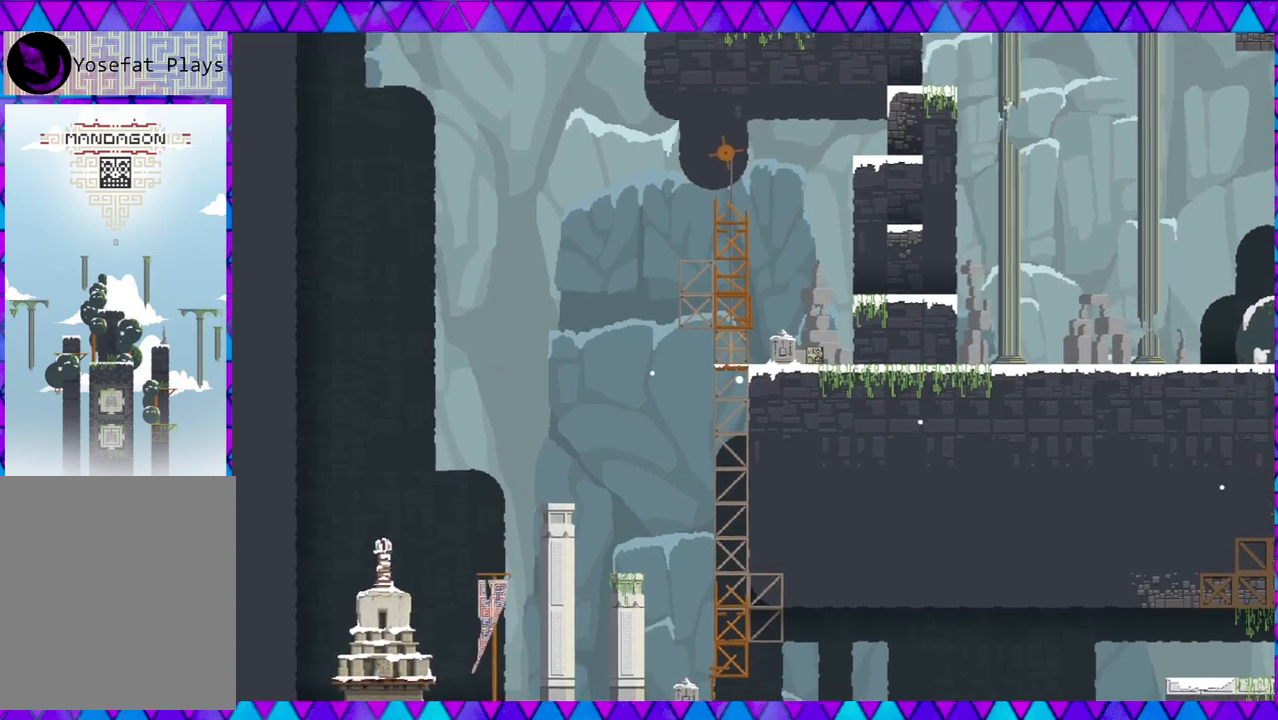
{"buttons": [], "left_stick": "right", "events": [[33, "B", "down"], [450, "B", "up"]]}
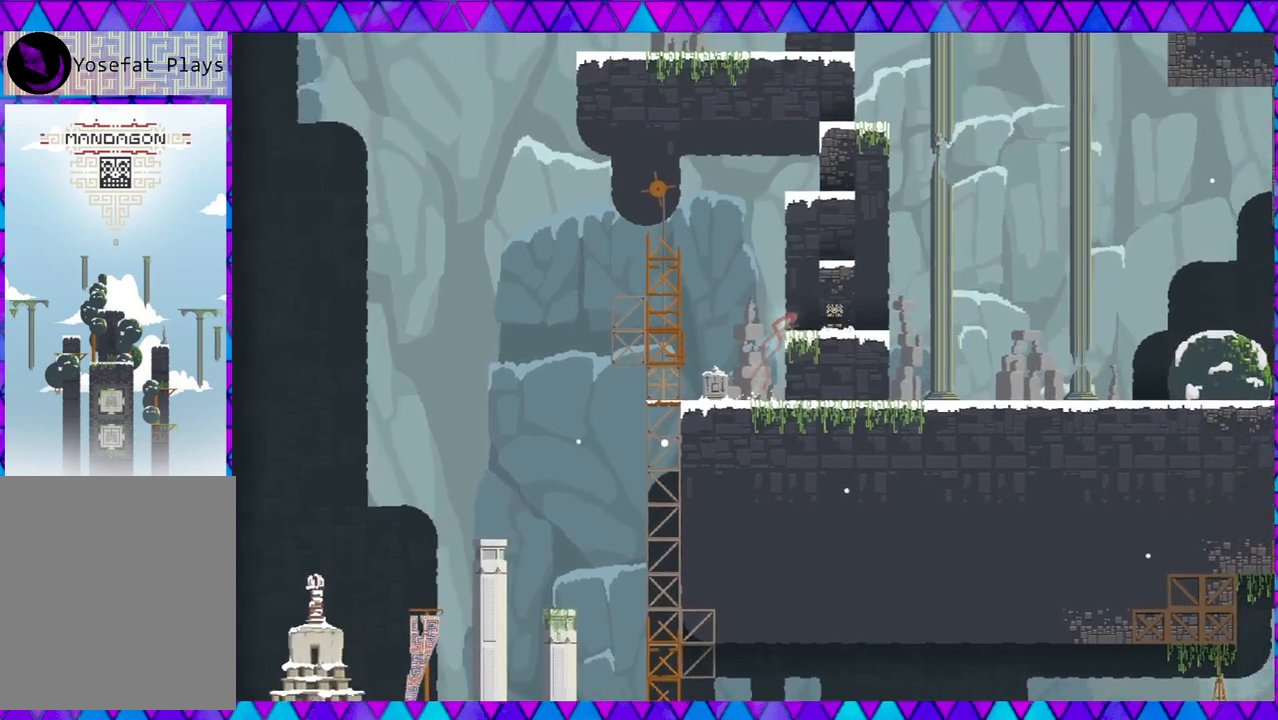
{"buttons": ["B"], "left_stick": "right", "events": [[217, "B", "down"]]}
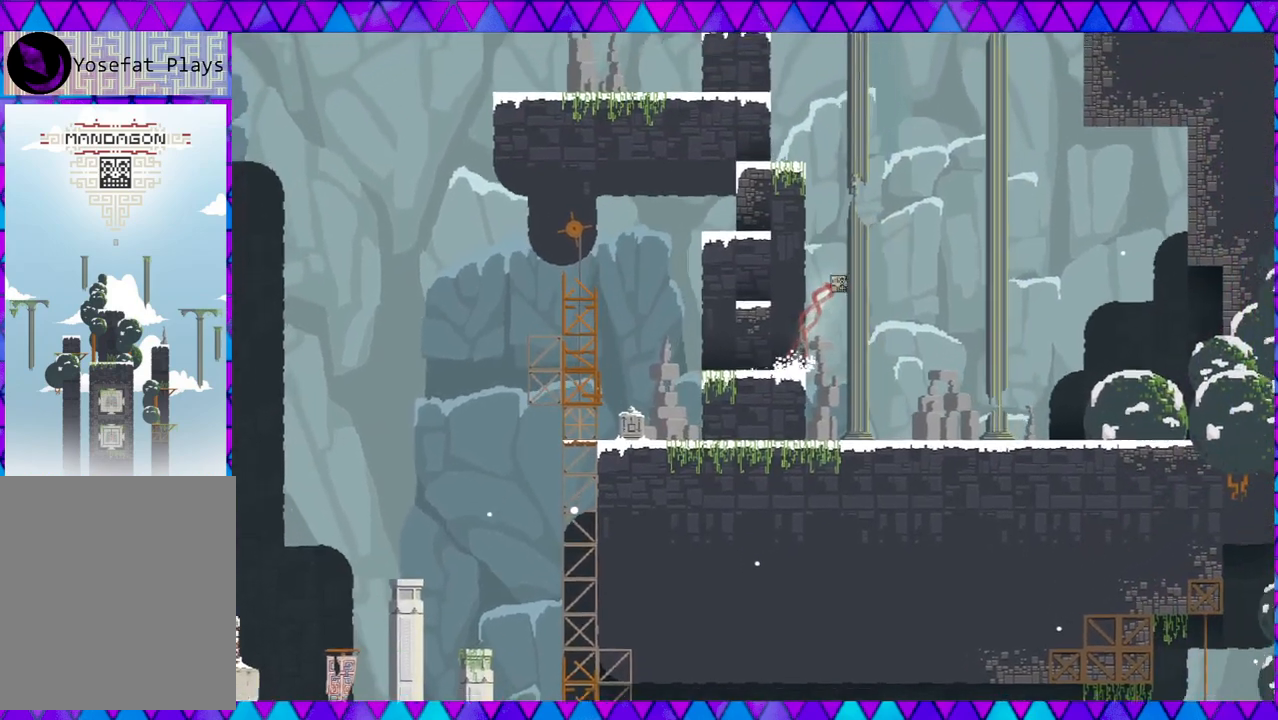
{"buttons": [], "left_stick": "right", "events": [[250, "B", "up"]]}
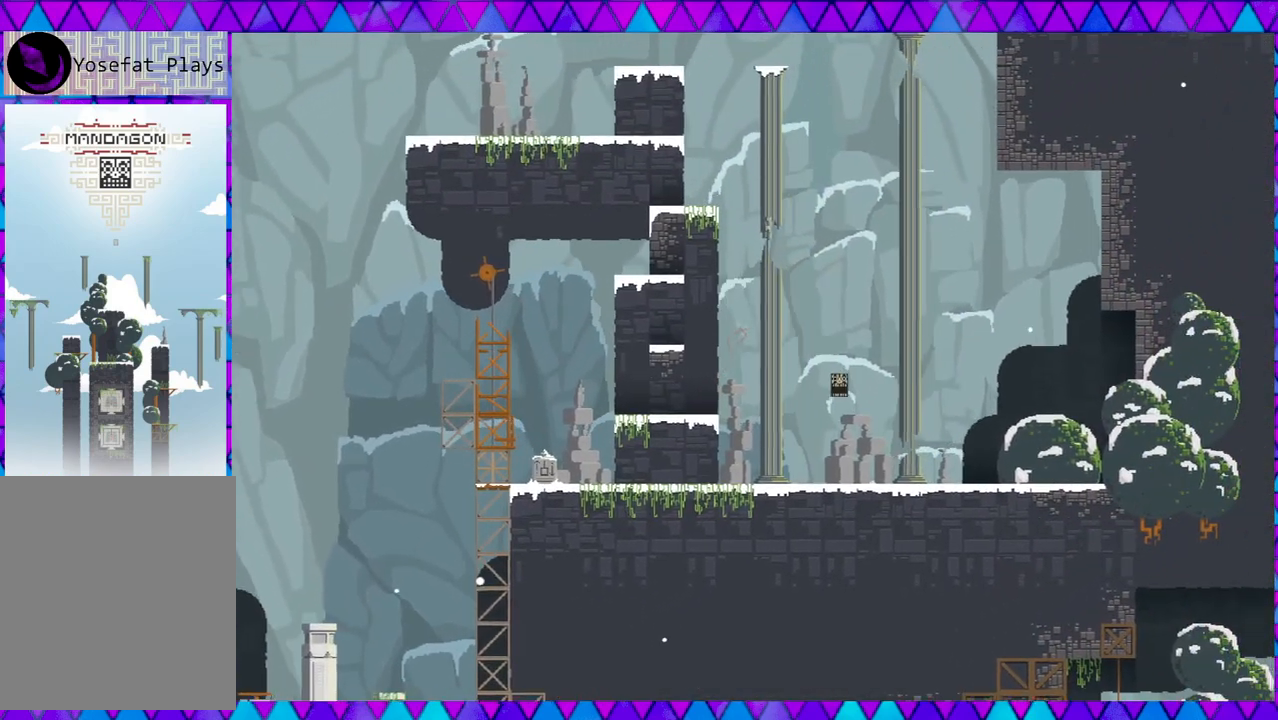
{"buttons": [], "left_stick": "right", "events": []}
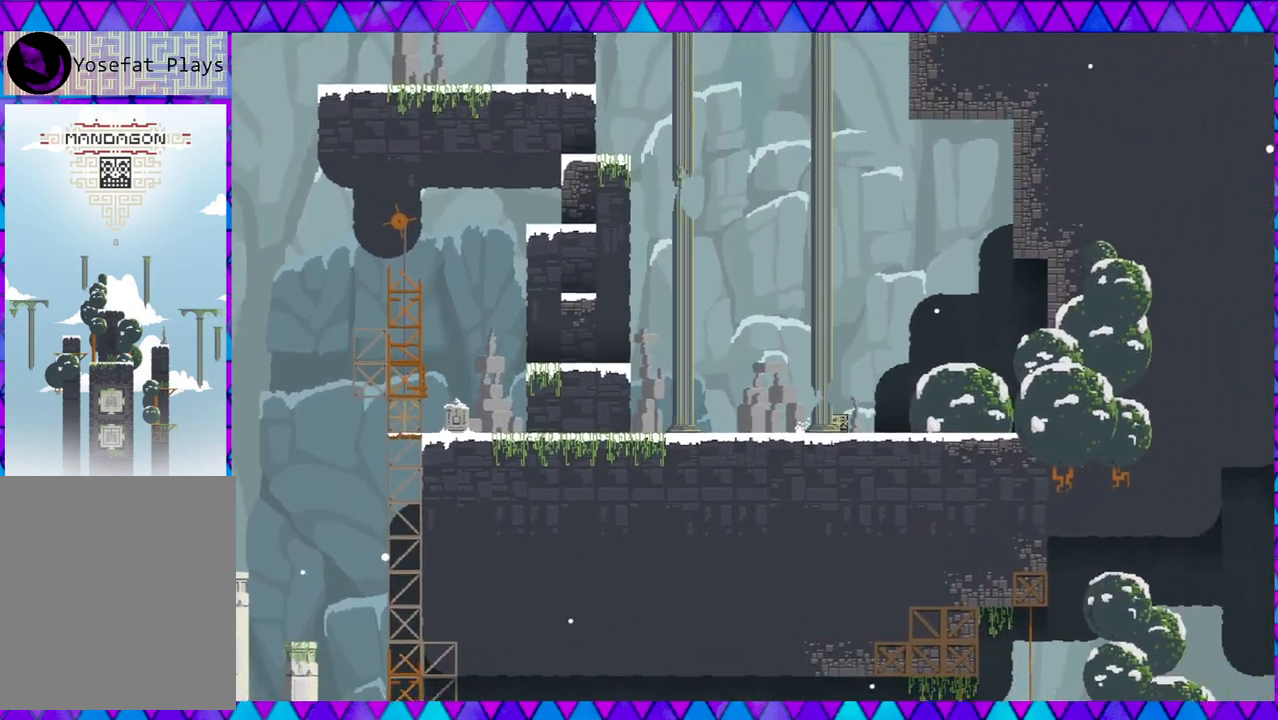
{"buttons": [], "left_stick": "right", "events": []}
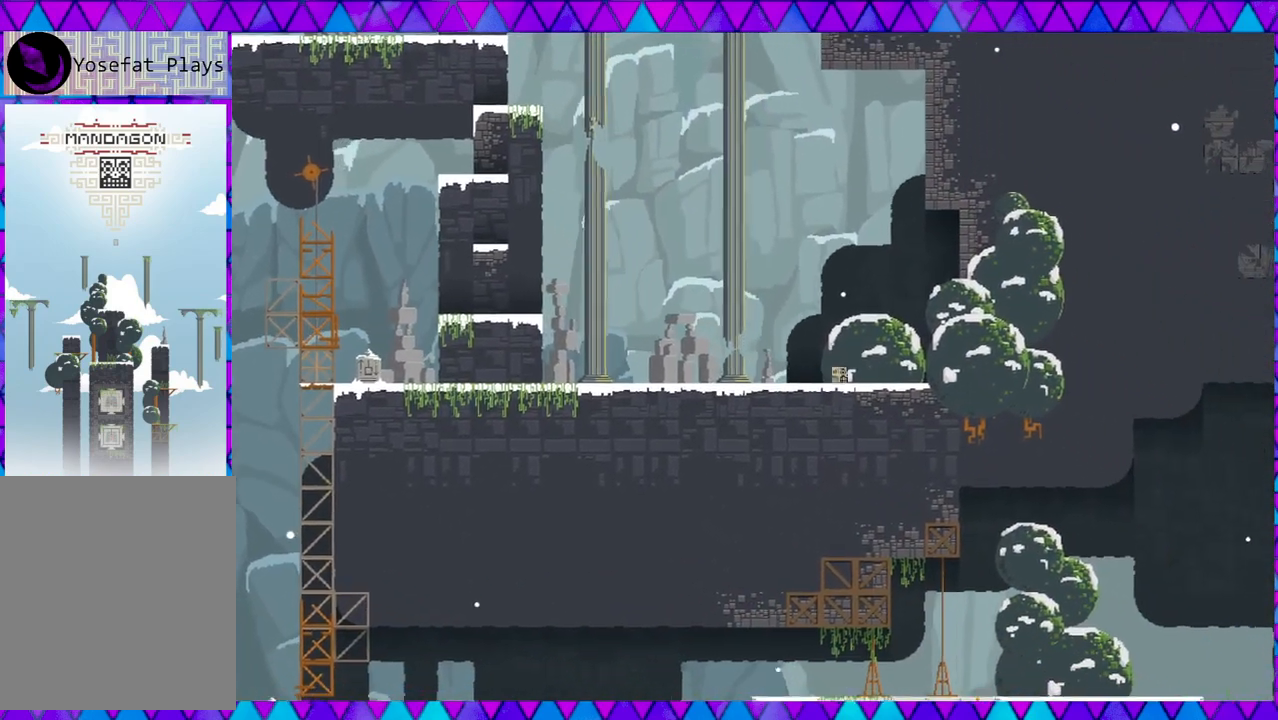
{"buttons": [], "left_stick": "right", "events": []}
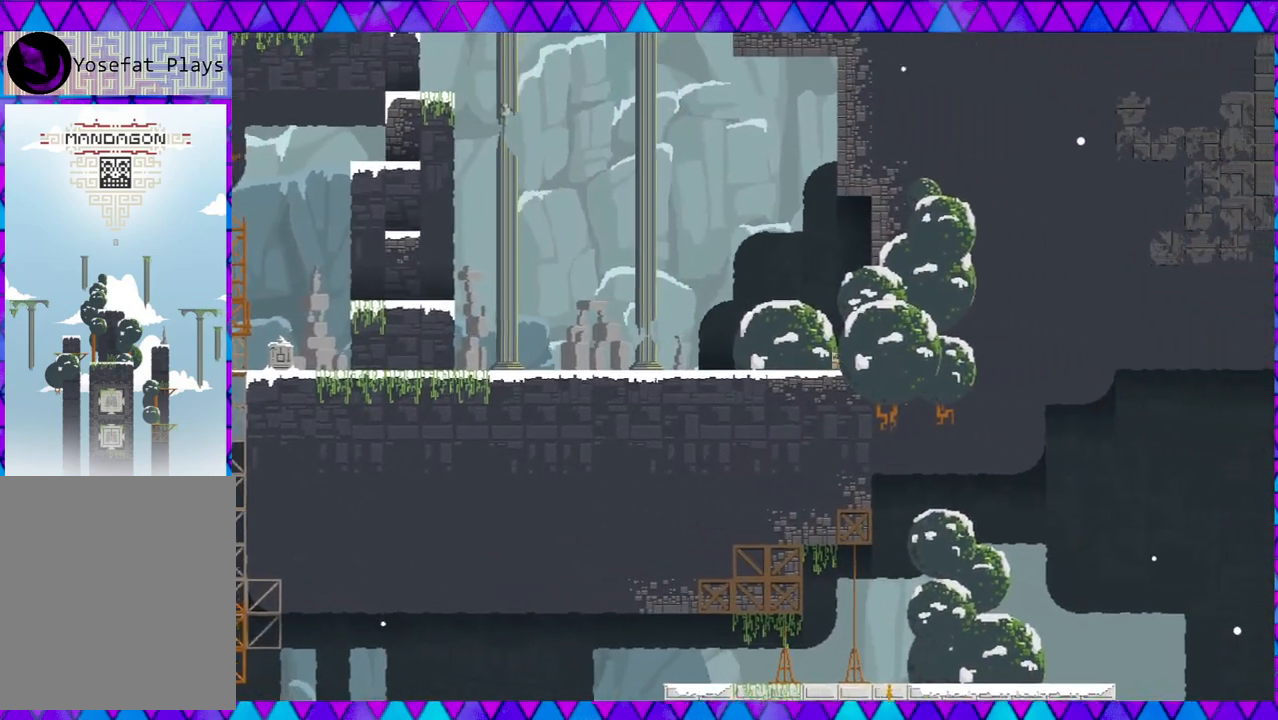
{"buttons": ["B"], "left_stick": "left", "events": [[267, "B", "down"], [450, "left_stick", "left"]]}
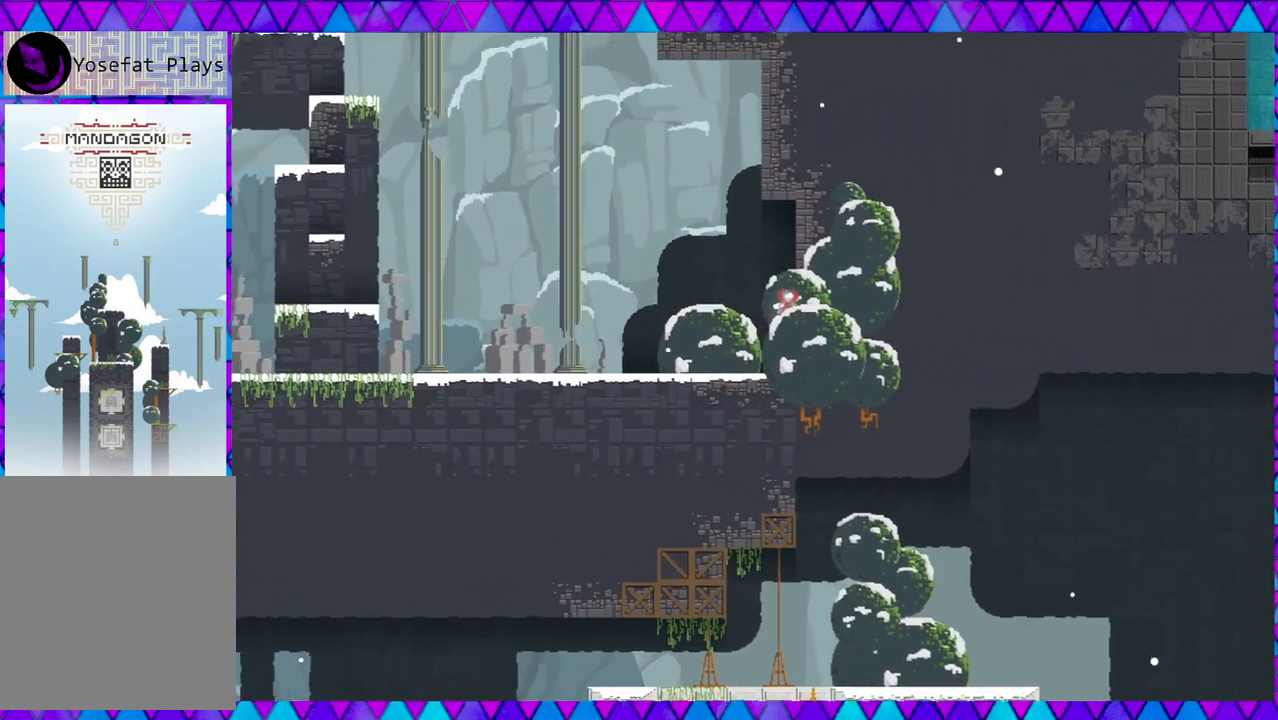
{"buttons": [], "left_stick": "left", "events": [[383, "B", "up"]]}
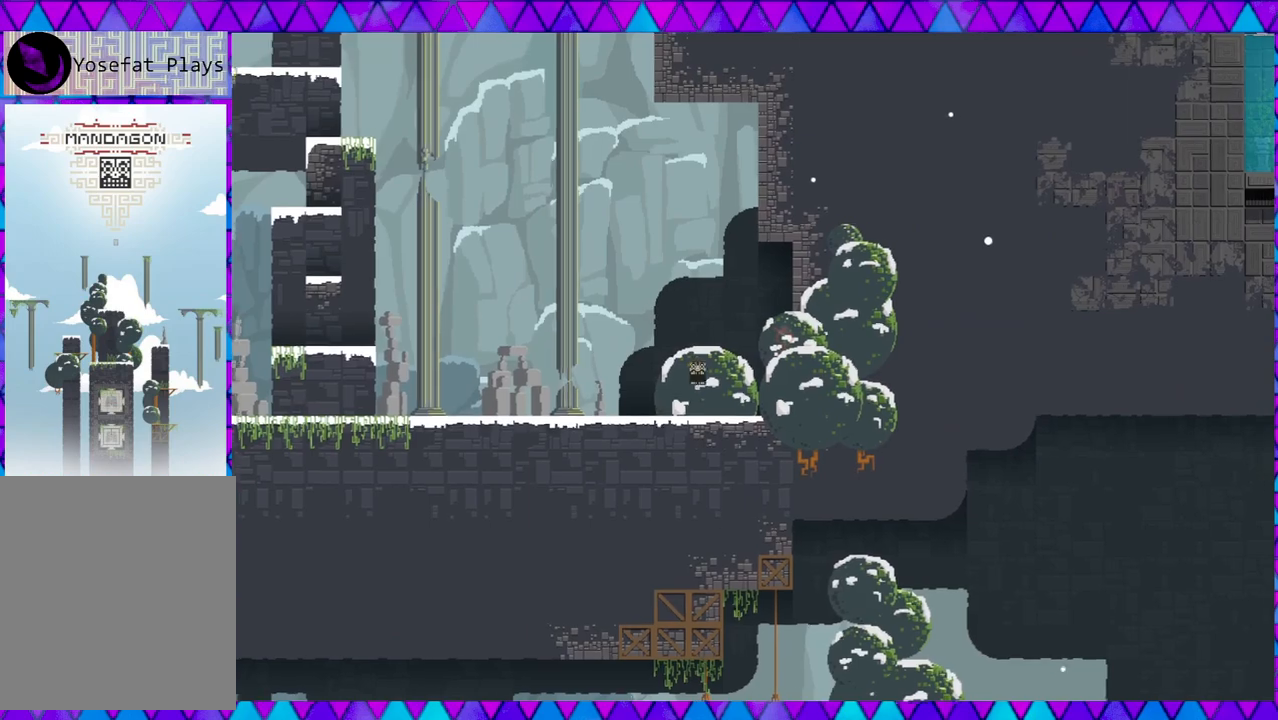
{"buttons": [], "left_stick": "left", "events": []}
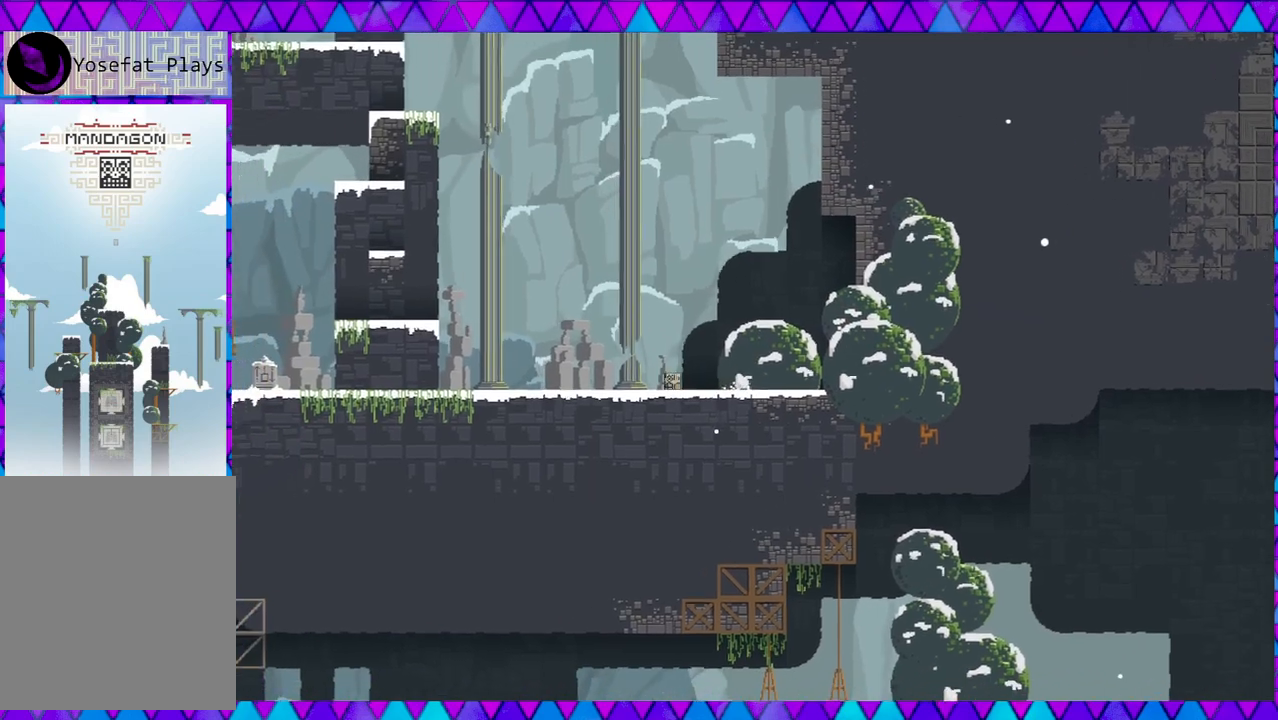
{"buttons": [], "left_stick": "left", "events": []}
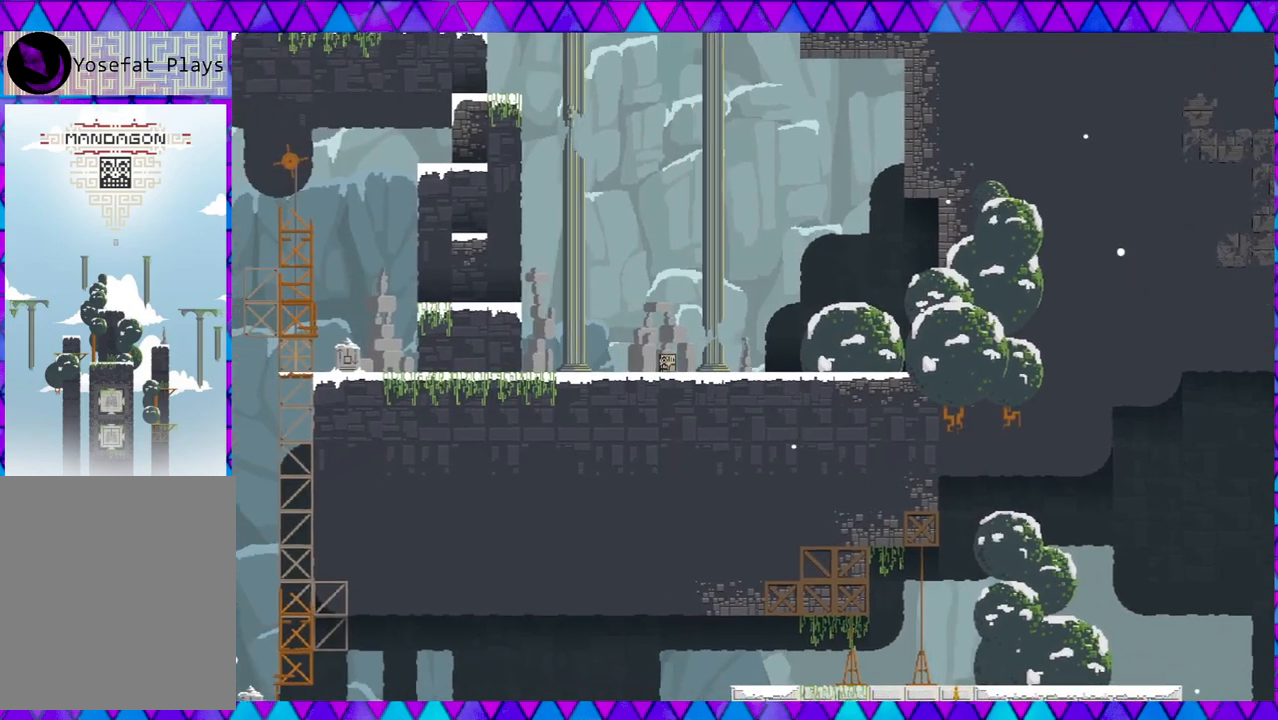
{"buttons": [], "left_stick": "left", "events": []}
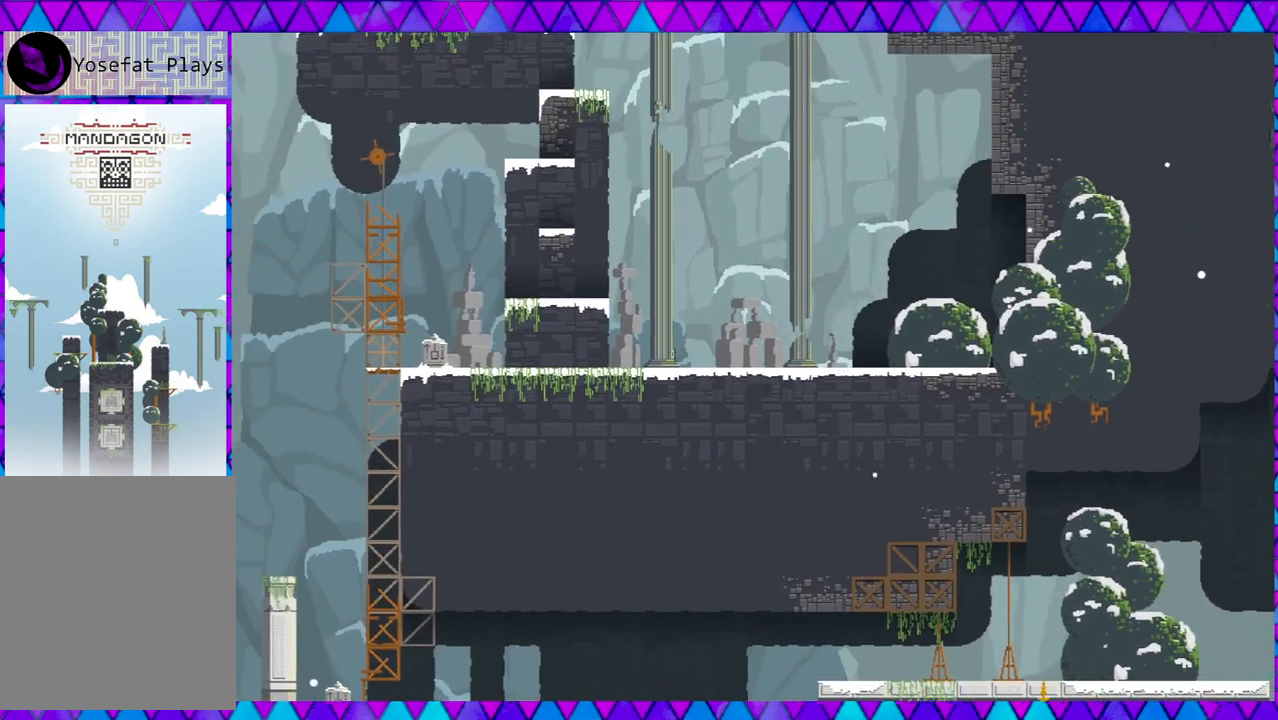
{"buttons": ["B"], "left_stick": "left", "events": [[150, "B", "down"]]}